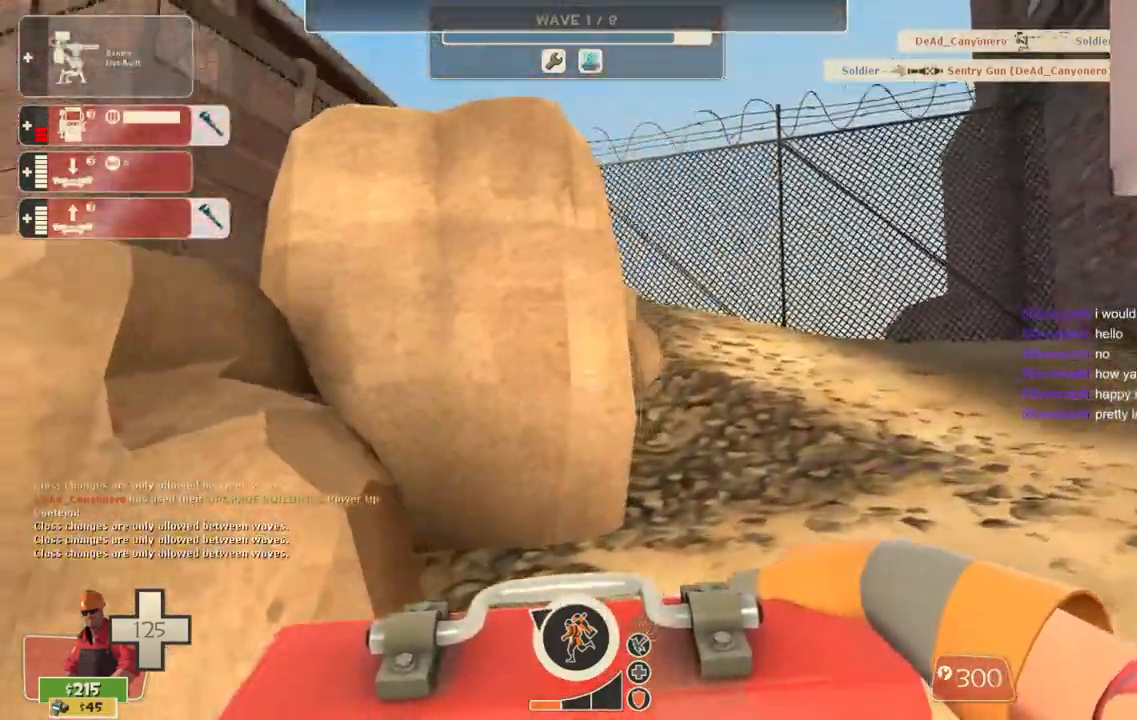
Gameplay with a controller (PlayStation layout); each line is a JSON object with the inputs held at the frame after it. "events" lists button and stick changes between this image and that frame as [ms after this image, input, new state], when the widget could be followed in between.
{"buttons": [], "left_stick": "up-right", "right_stick": "center", "events": [[33, "right_stick", "down"], [133, "right_stick", "center"]]}
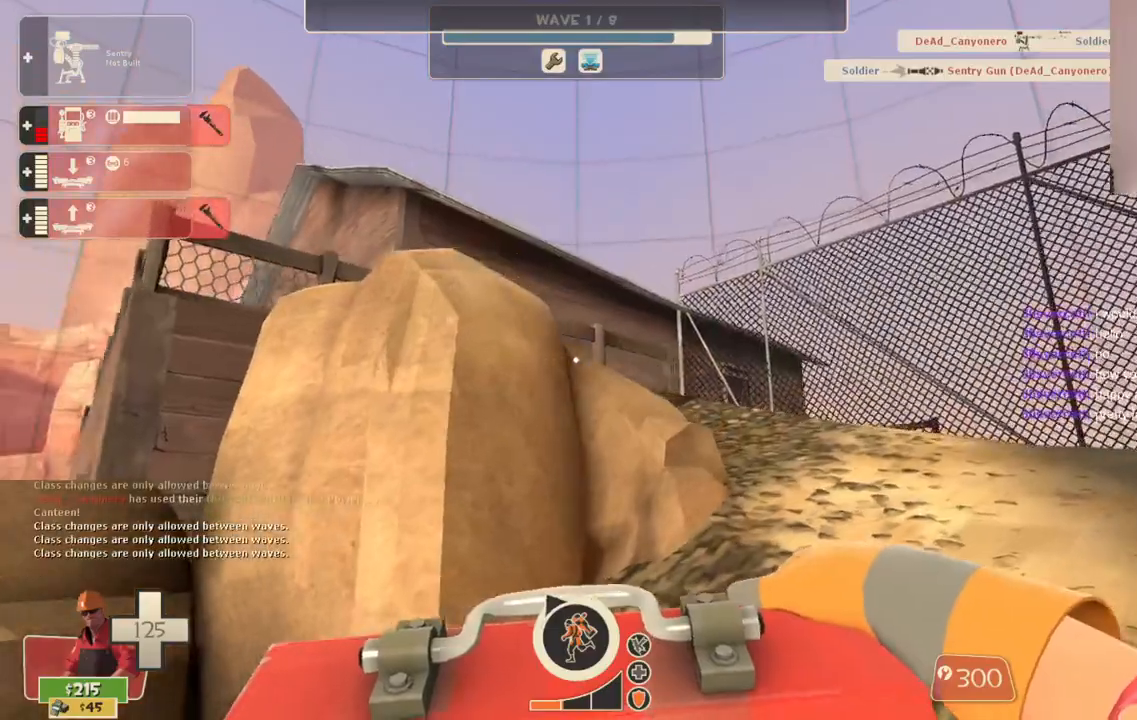
{"buttons": [], "left_stick": "up-right", "right_stick": "center", "events": [[17, "R1", "down"], [67, "R1", "up"], [183, "right_stick", "left"], [300, "right_stick", "center"], [433, "SQUARE", "down"], [500, "SQUARE", "up"]]}
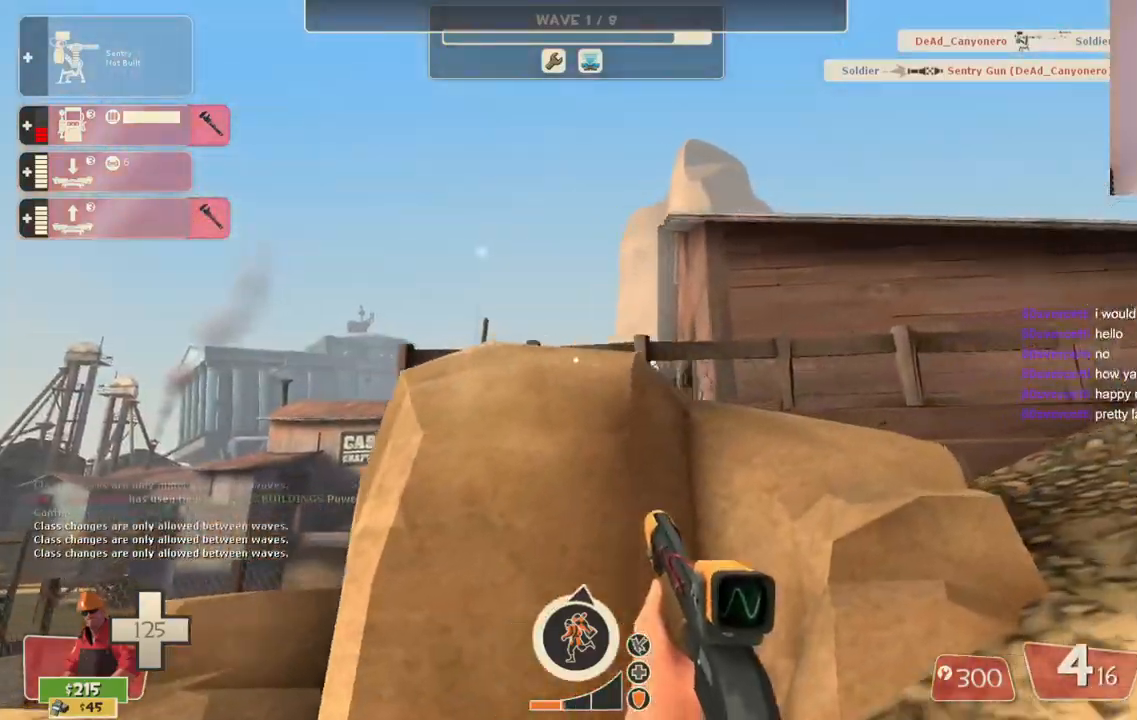
{"buttons": [], "left_stick": "up-right", "right_stick": "center", "events": [[83, "SQUARE", "down"], [150, "SQUARE", "up"], [317, "right_stick", "up"], [450, "right_stick", "center"]]}
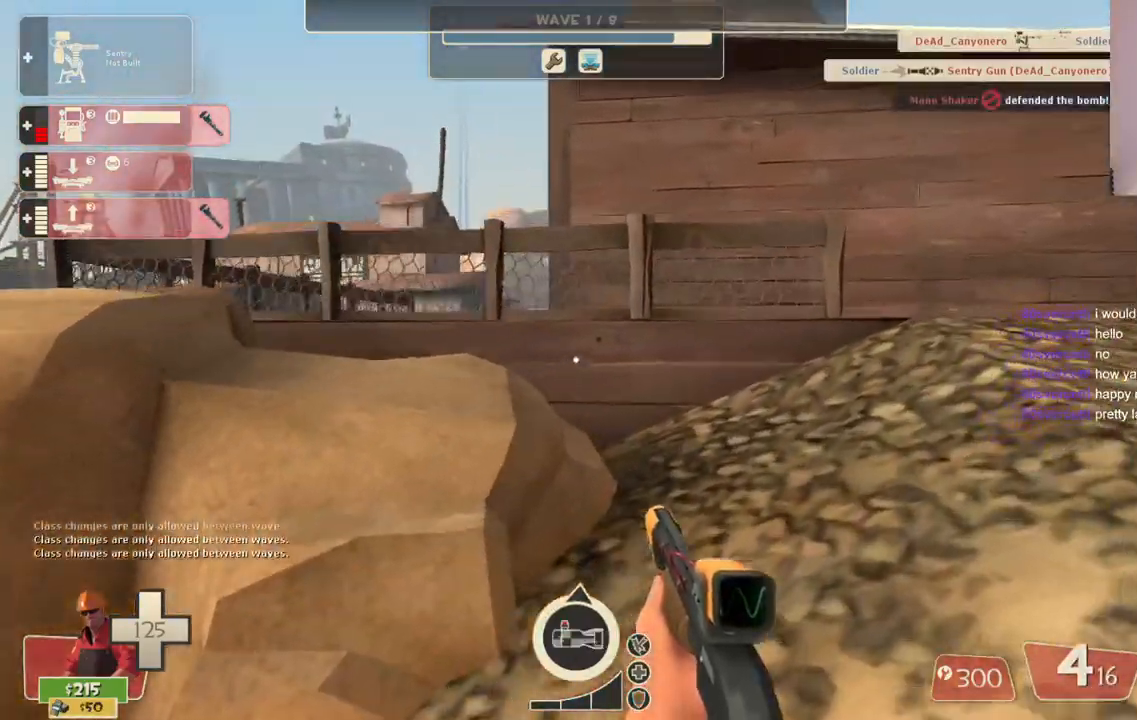
{"buttons": [], "left_stick": "up-right", "right_stick": "center", "events": []}
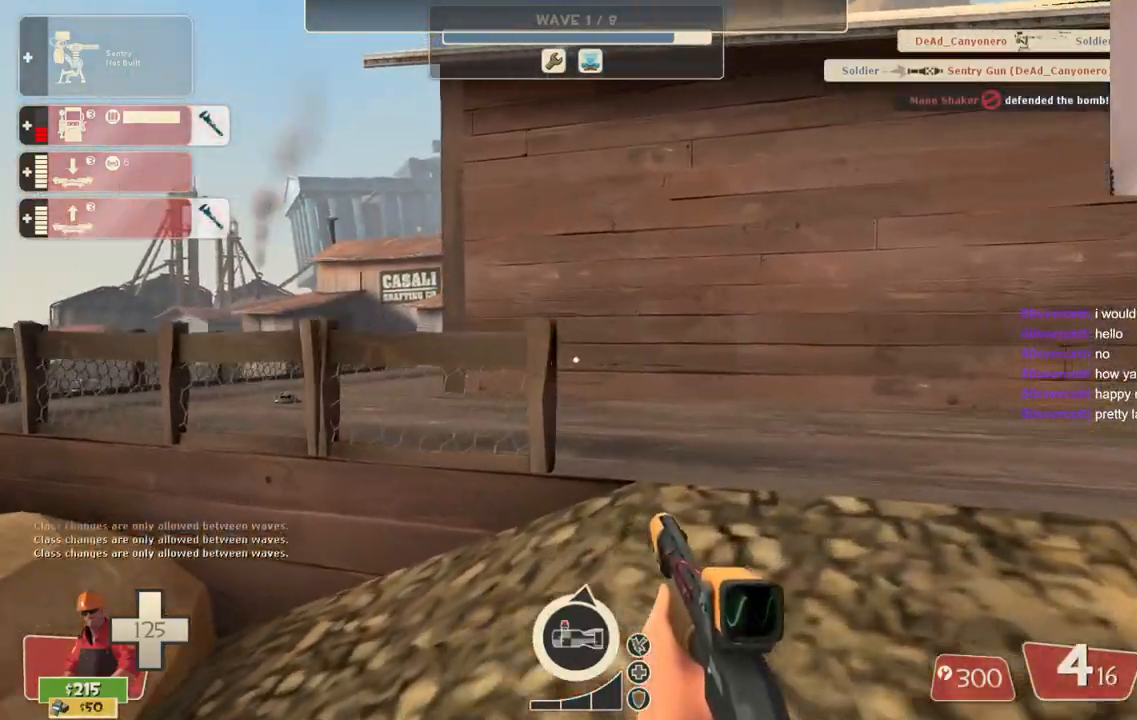
{"buttons": [], "left_stick": "up", "right_stick": "center", "events": [[117, "right_stick", "left"], [200, "right_stick", "center"], [383, "right_stick", "left"], [467, "left_stick", "up"], [467, "right_stick", "center"]]}
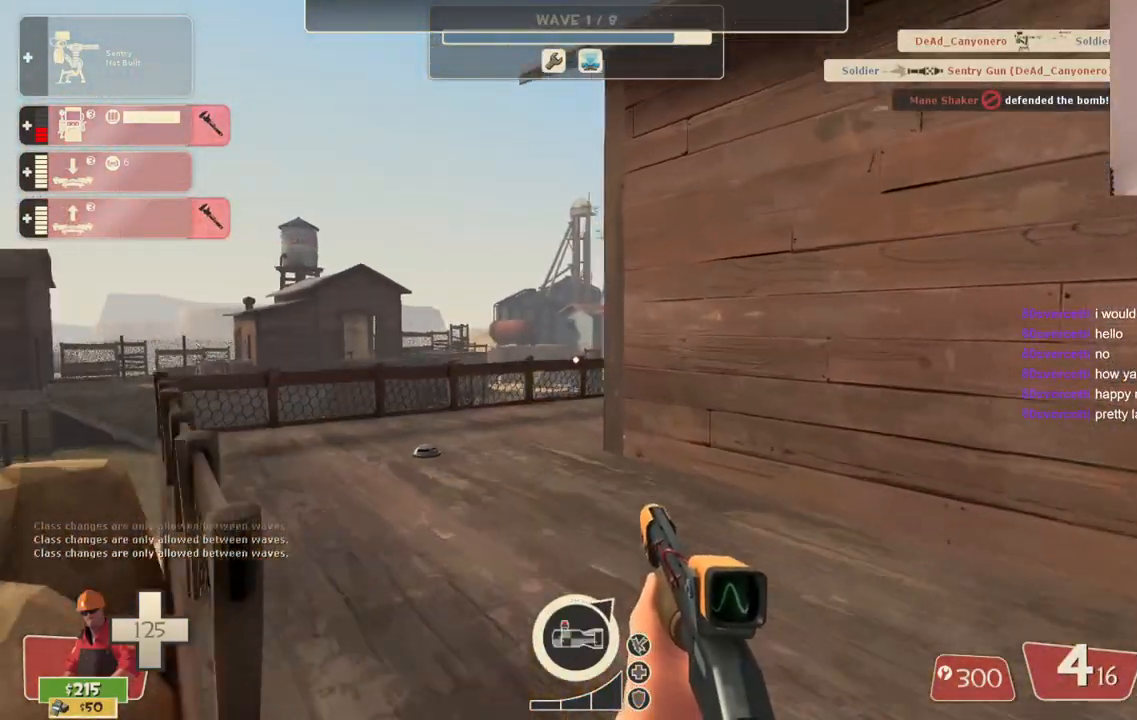
{"buttons": [], "left_stick": "up-left", "right_stick": "center", "events": [[500, "left_stick", "up-left"]]}
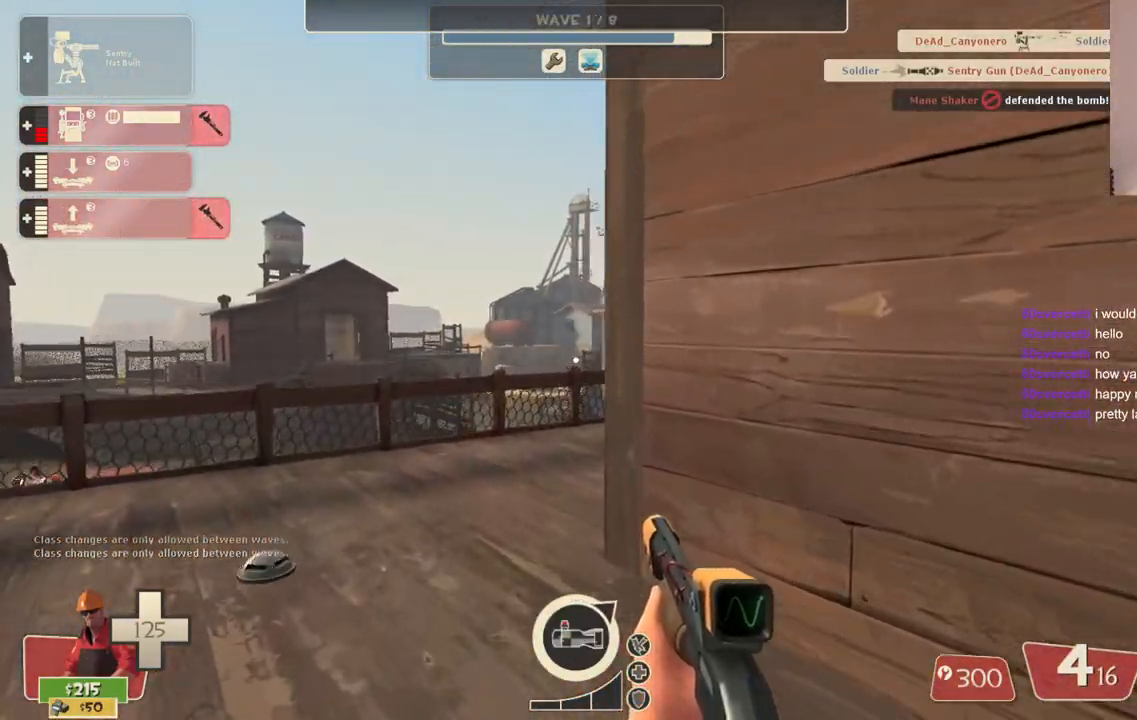
{"buttons": [], "left_stick": "up-left", "right_stick": "up-right", "events": [[333, "right_stick", "up-right"]]}
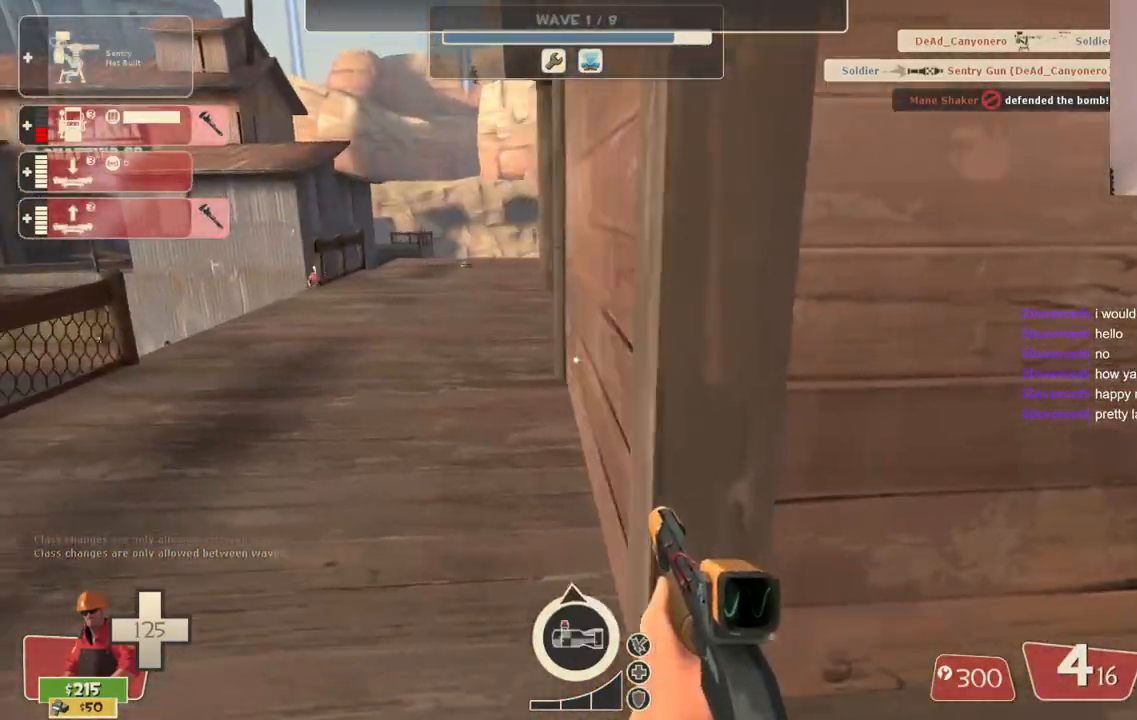
{"buttons": [], "left_stick": "up-left", "right_stick": "up-right", "events": []}
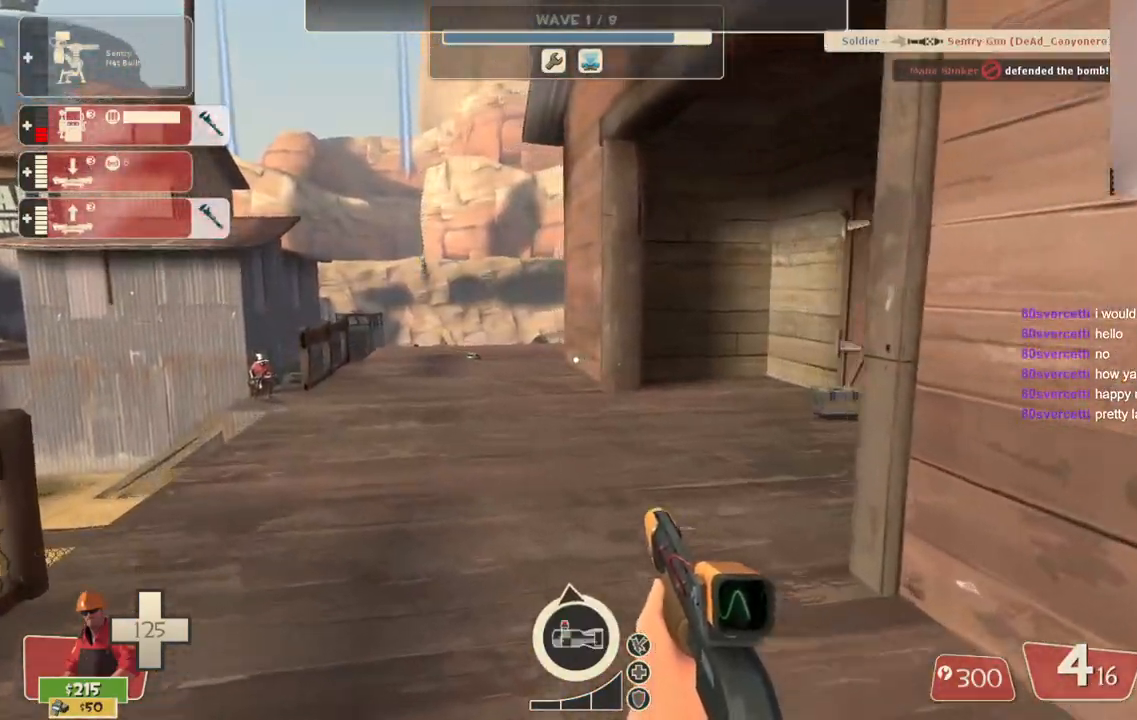
{"buttons": [], "left_stick": "up-left", "right_stick": "up-right", "events": []}
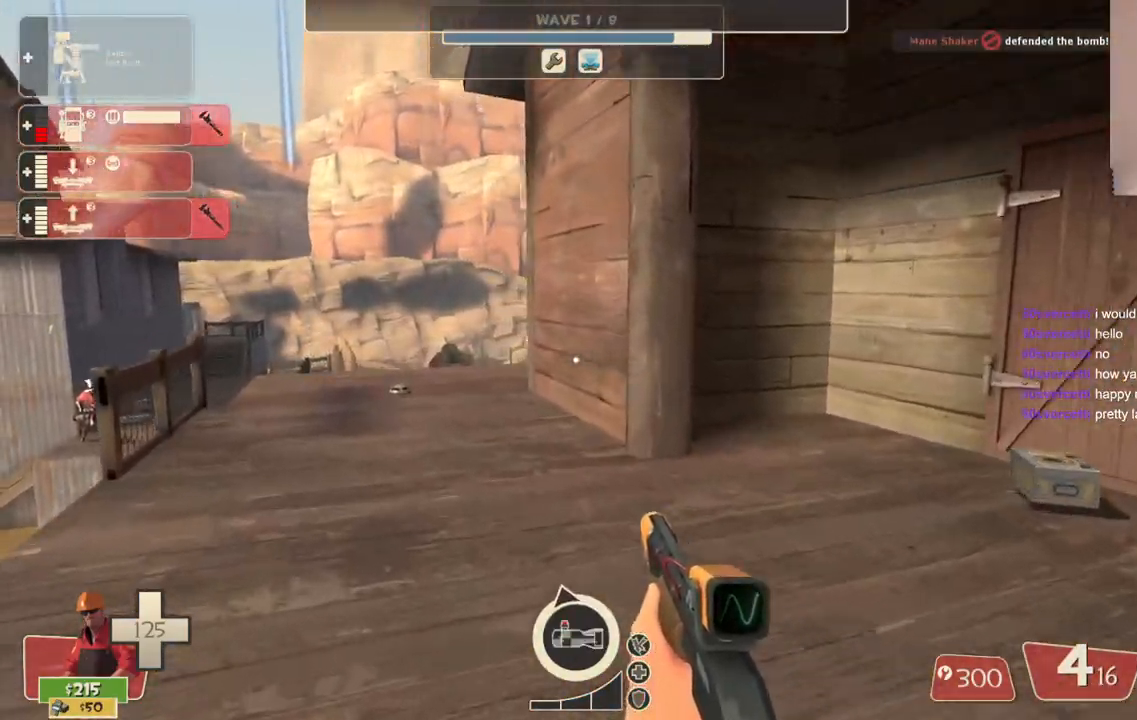
{"buttons": [], "left_stick": "up-left", "right_stick": "up", "events": [[67, "right_stick", "up"]]}
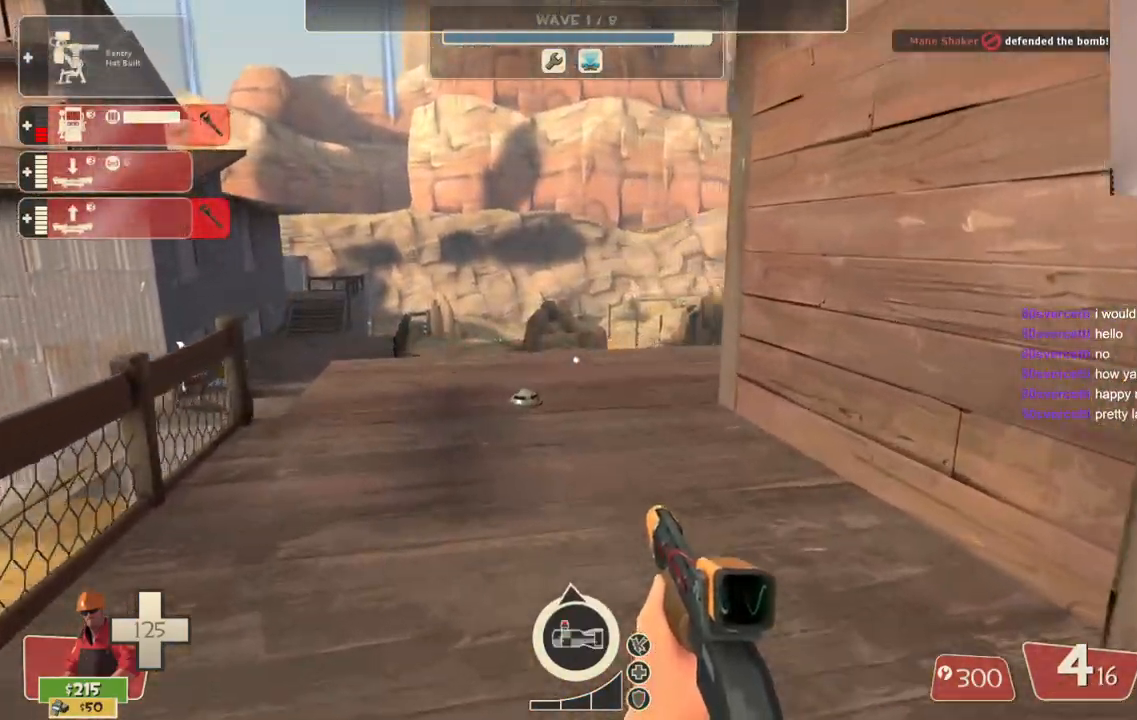
{"buttons": [], "left_stick": "up-left", "right_stick": "center", "events": [[467, "right_stick", "center"]]}
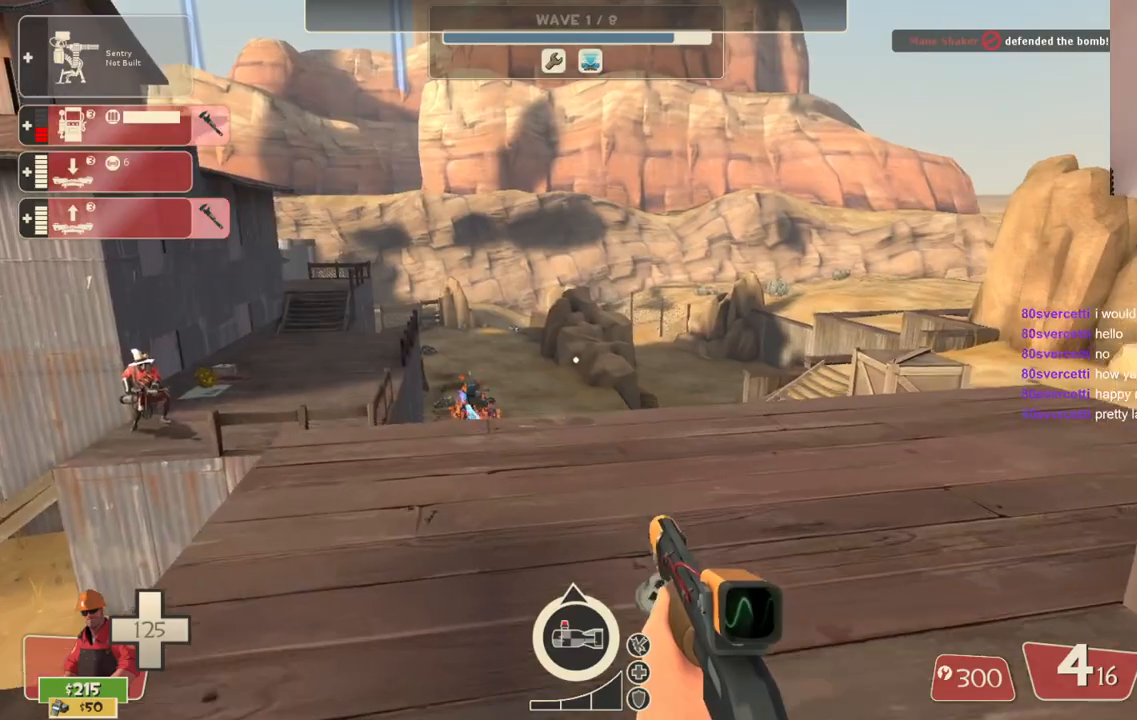
{"buttons": ["R2"], "left_stick": "up-right", "right_stick": "center", "events": [[17, "left_stick", "up"], [367, "left_stick", "up-right"], [450, "R2", "down"]]}
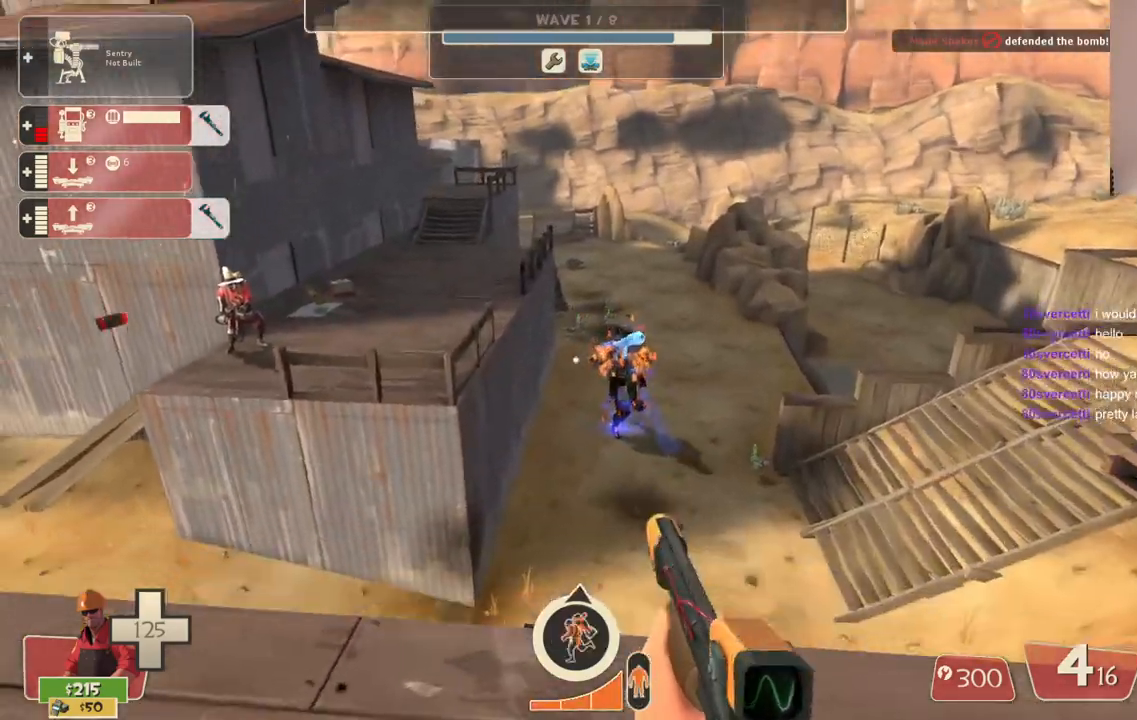
{"buttons": ["R2"], "left_stick": "right", "right_stick": "center", "events": [[33, "left_stick", "down"], [83, "R2", "up"], [167, "left_stick", "center"], [267, "left_stick", "up"], [450, "left_stick", "right"], [500, "R2", "down"]]}
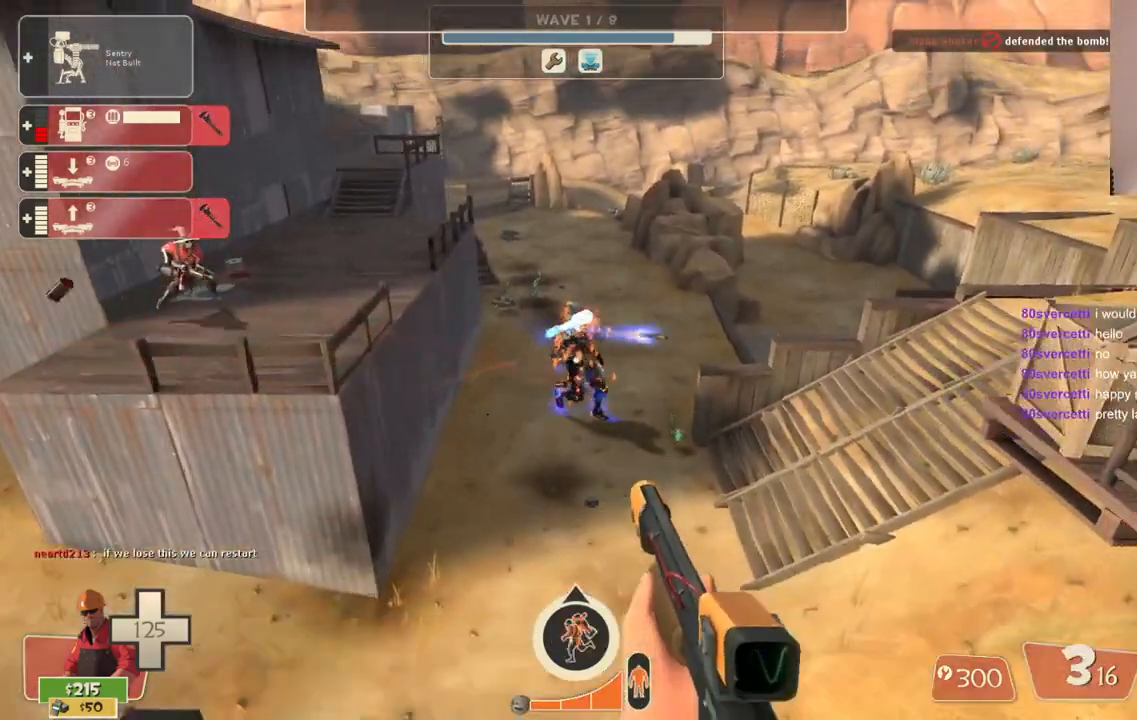
{"buttons": [], "left_stick": "up-right", "right_stick": "center", "events": [[117, "left_stick", "down-left"], [167, "R2", "up"], [300, "left_stick", "up-left"], [467, "left_stick", "up-right"]]}
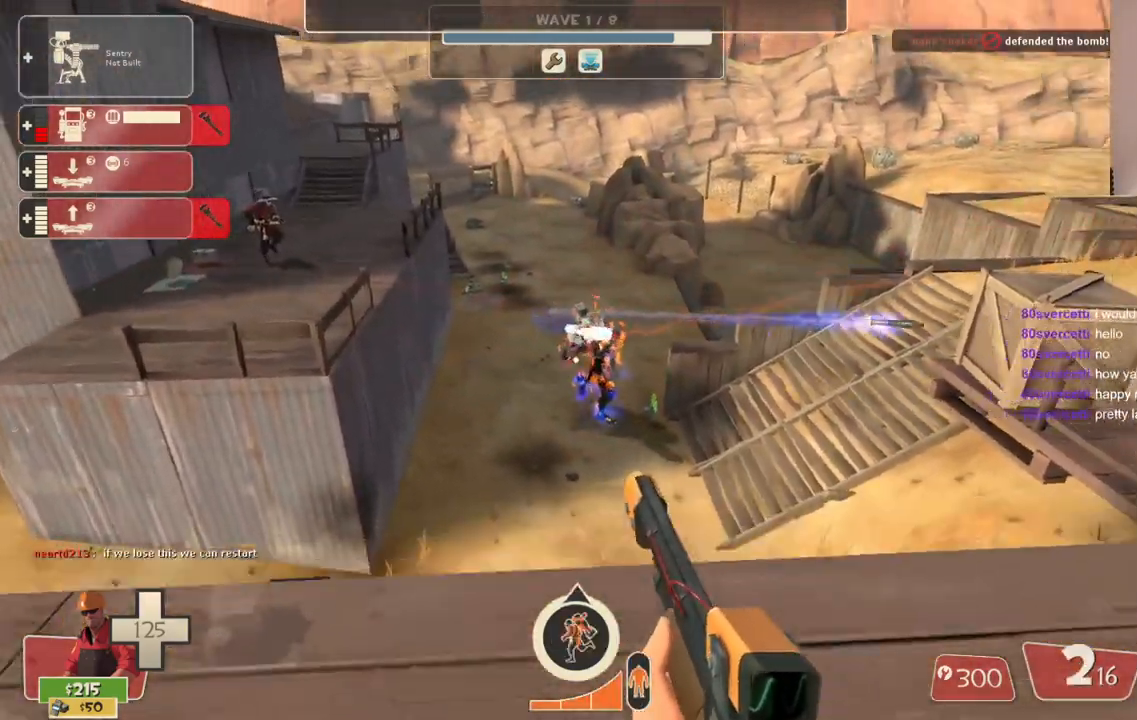
{"buttons": [], "left_stick": "down-left", "right_stick": "center", "events": [[133, "left_stick", "down"], [150, "R2", "down"], [183, "left_stick", "down-left"], [267, "R2", "up"]]}
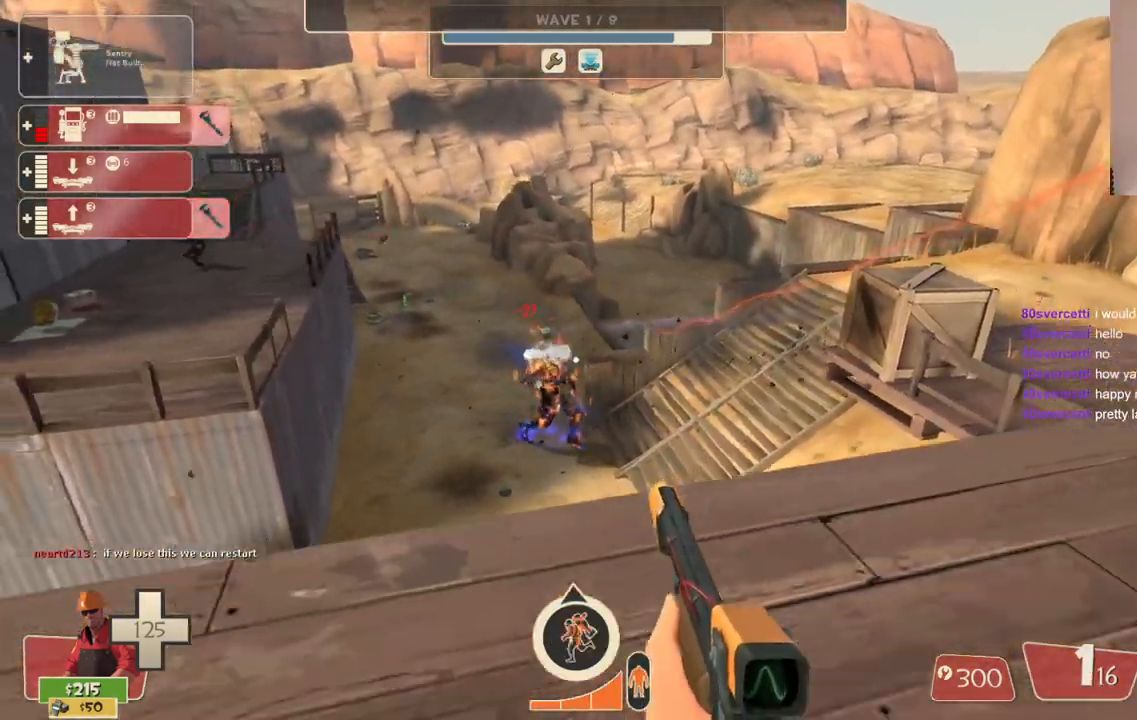
{"buttons": [], "left_stick": "down-right", "right_stick": "center", "events": [[133, "left_stick", "up-right"], [317, "R2", "down"], [333, "left_stick", "down-right"], [450, "R2", "up"]]}
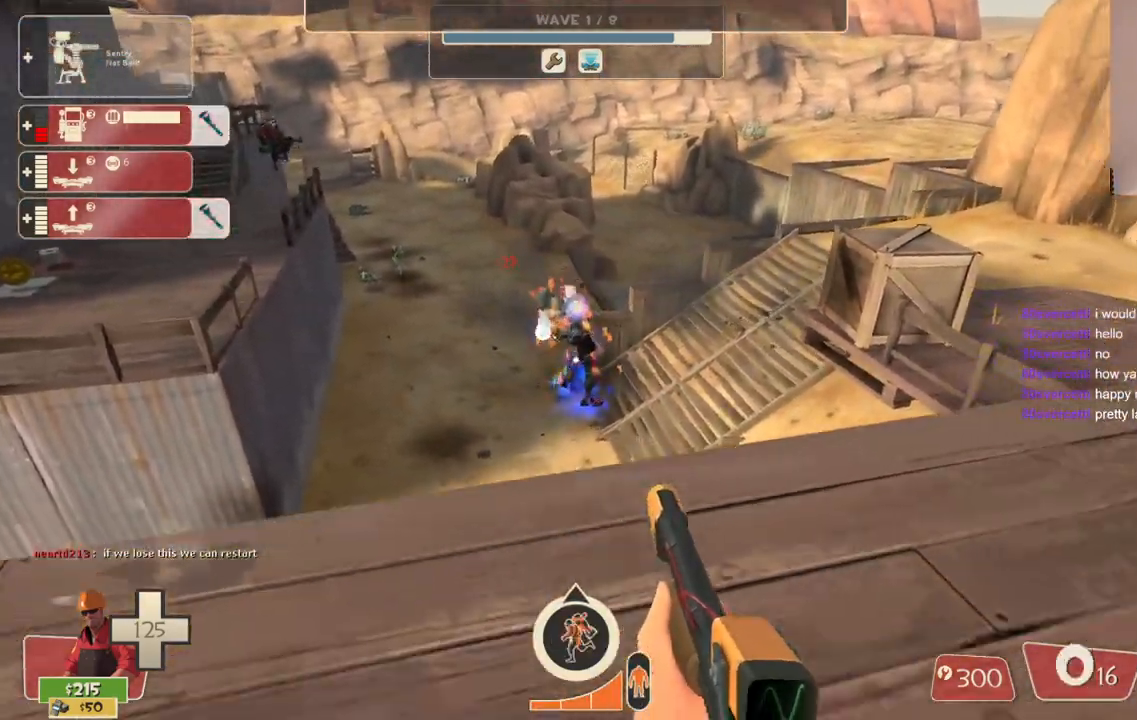
{"buttons": [], "left_stick": "up", "right_stick": "center", "events": [[33, "left_stick", "down-left"], [133, "left_stick", "up-left"], [200, "left_stick", "up"]]}
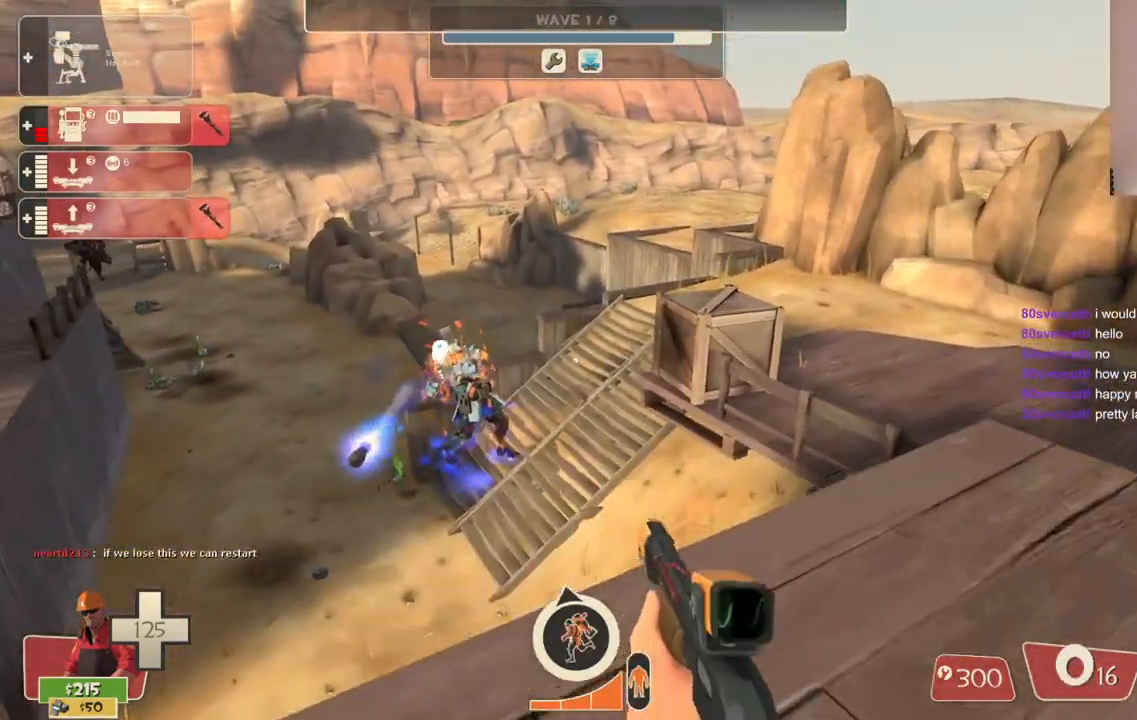
{"buttons": [], "left_stick": "down-right", "right_stick": "center", "events": [[33, "left_stick", "down-left"], [217, "R2", "down"], [283, "left_stick", "down-right"], [333, "R2", "up"]]}
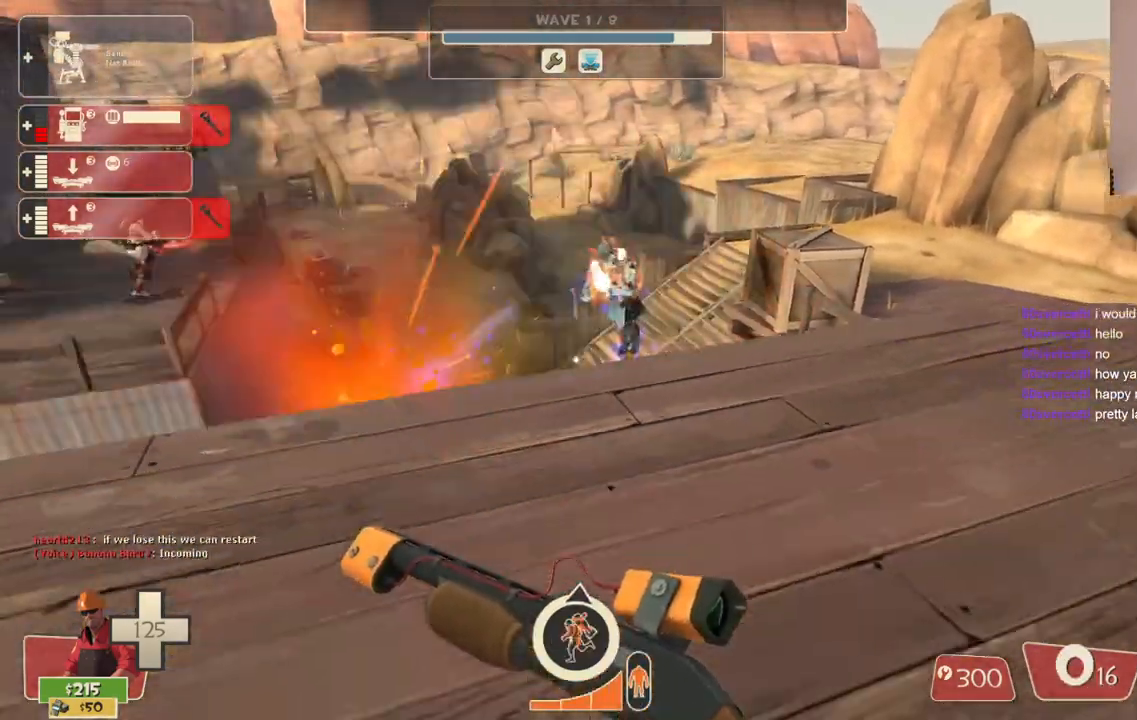
{"buttons": [], "left_stick": "up-left", "right_stick": "center", "events": [[250, "left_stick", "up-right"], [383, "left_stick", "up-left"]]}
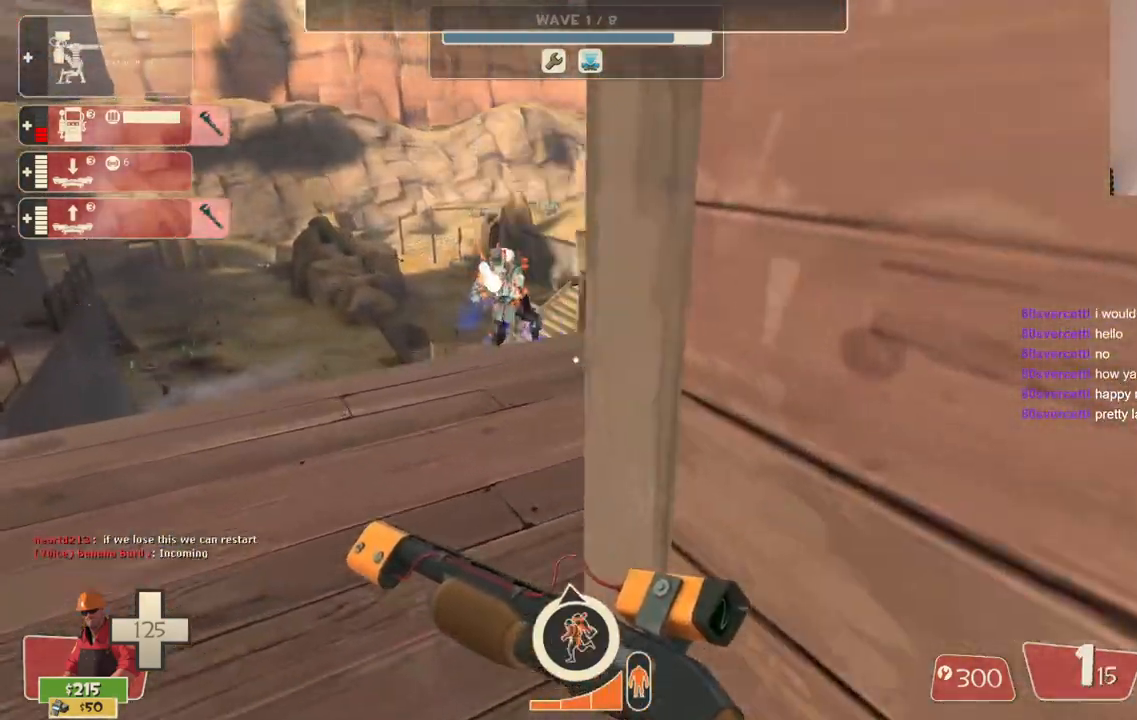
{"buttons": [], "left_stick": "down-left", "right_stick": "center", "events": [[150, "left_stick", "up"], [333, "left_stick", "up-left"], [467, "left_stick", "down-left"]]}
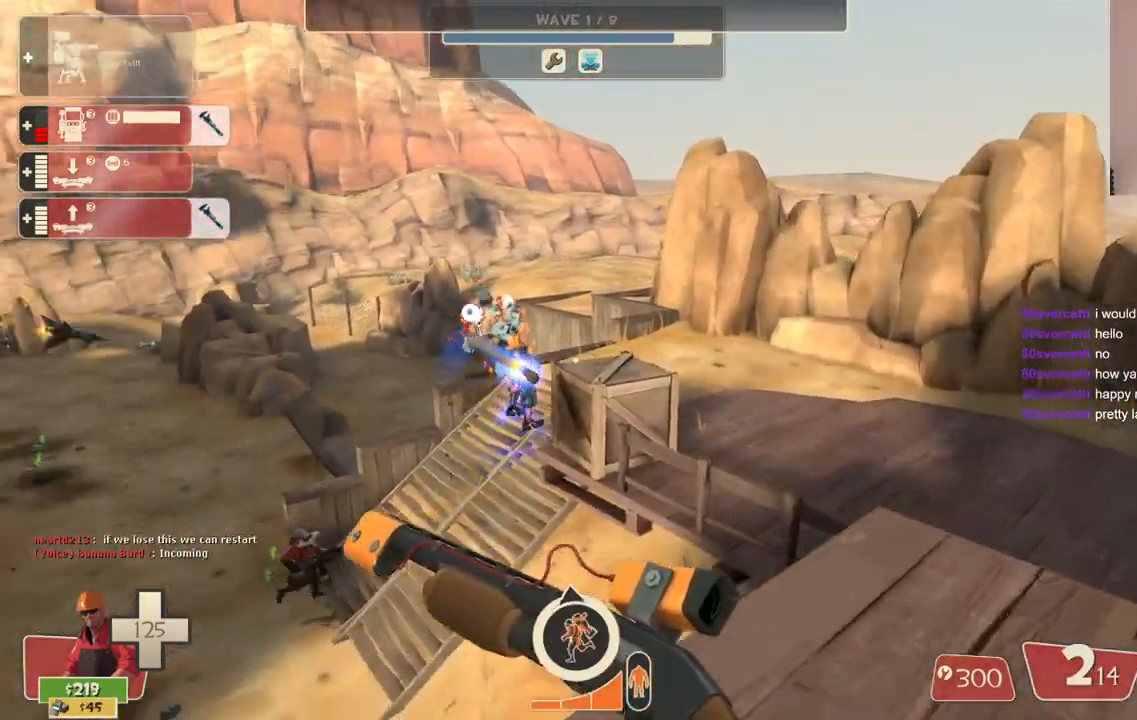
{"buttons": [], "left_stick": "down", "right_stick": "center", "events": [[50, "R2", "down"], [67, "left_stick", "down"], [200, "R2", "up"]]}
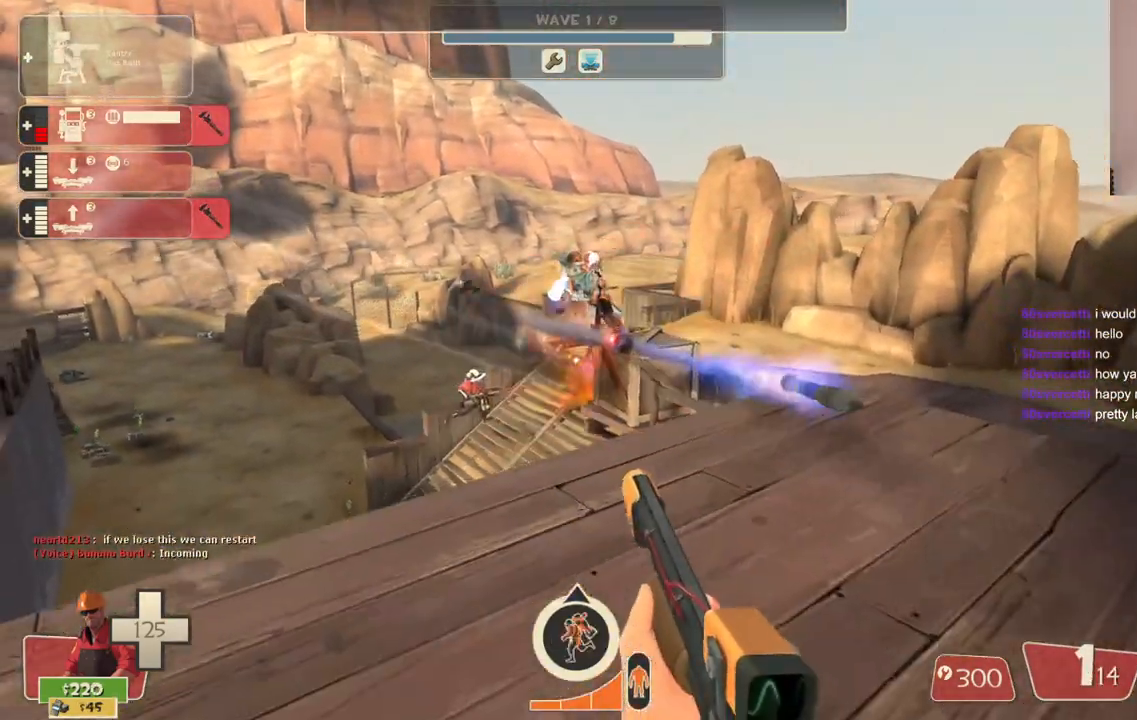
{"buttons": [], "left_stick": "left", "right_stick": "center", "events": [[33, "left_stick", "down-right"], [150, "left_stick", "up-right"], [250, "left_stick", "up-left"], [350, "left_stick", "left"]]}
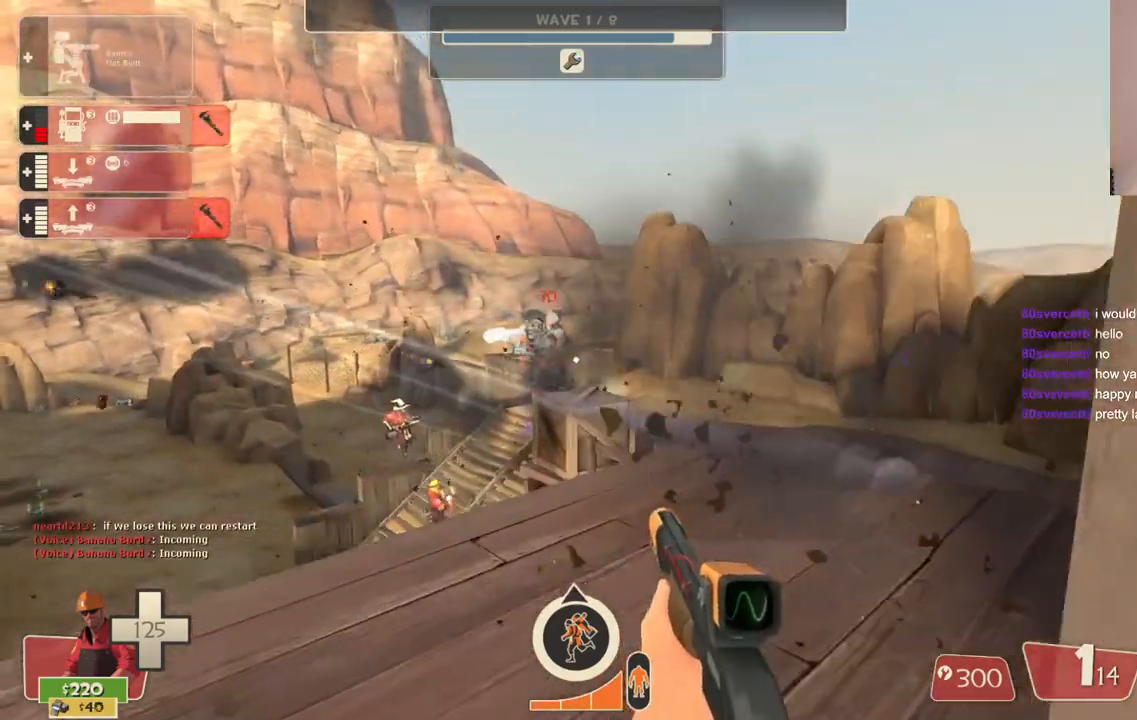
{"buttons": ["R2"], "left_stick": "down-left", "right_stick": "center", "events": [[117, "left_stick", "up"], [450, "left_stick", "down-left"], [500, "R2", "down"]]}
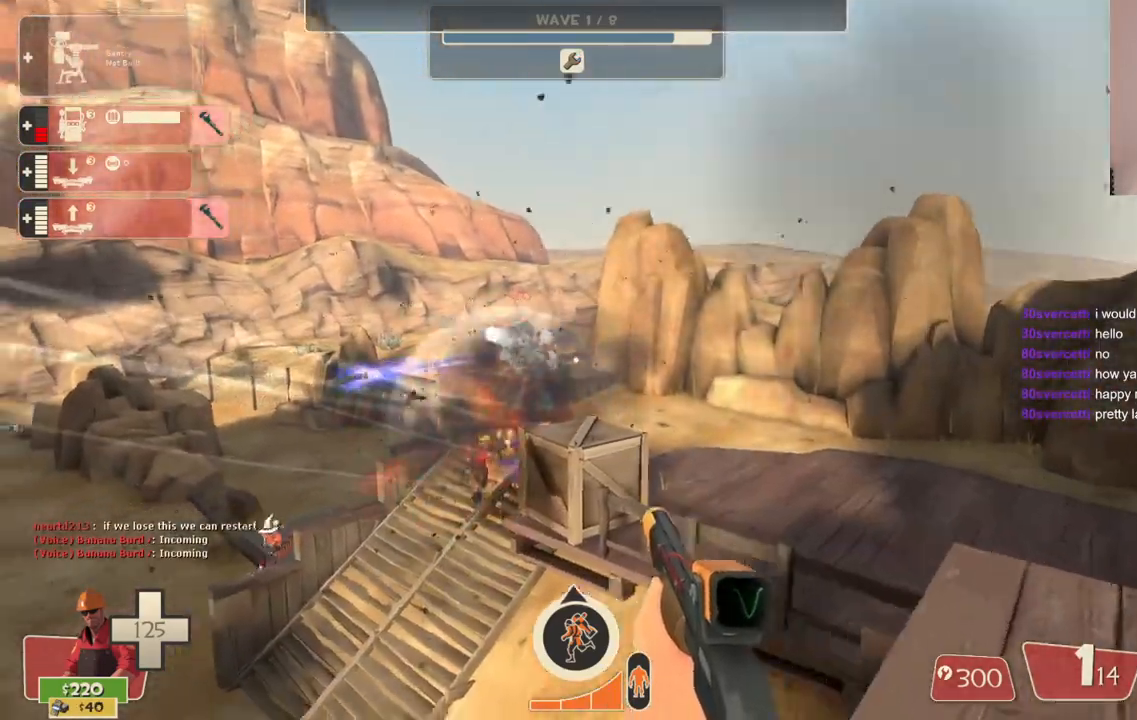
{"buttons": [], "left_stick": "up-right", "right_stick": "center", "events": [[133, "left_stick", "down-right"], [167, "R2", "up"], [367, "left_stick", "up-right"]]}
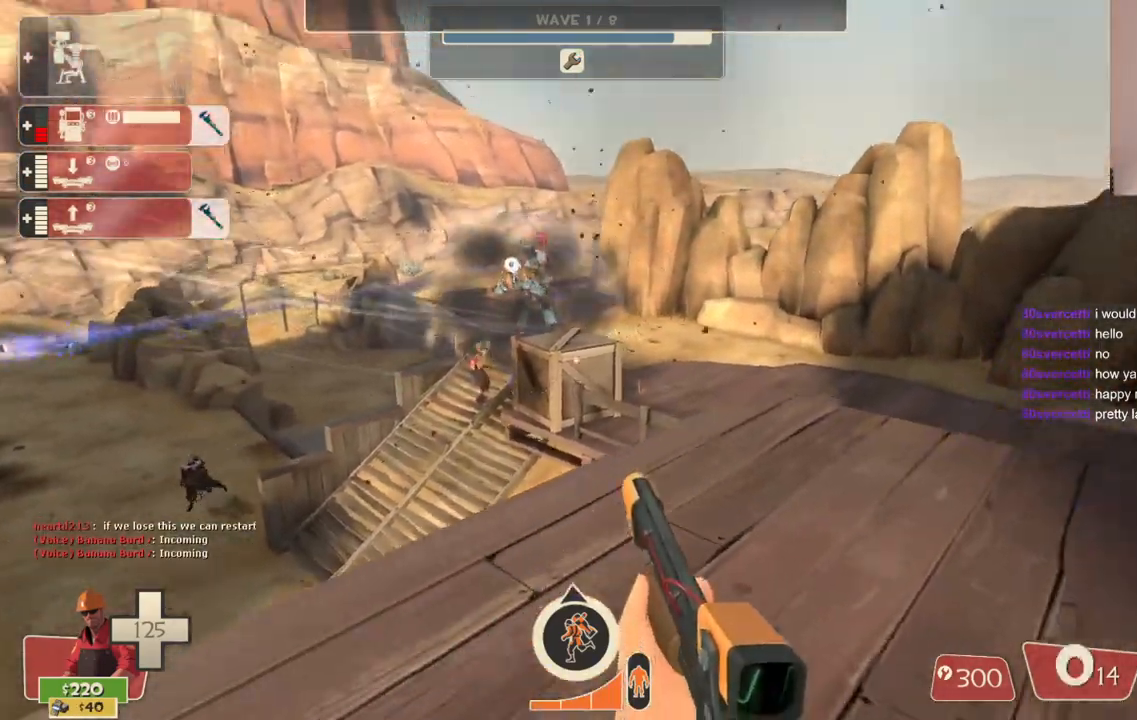
{"buttons": ["R2"], "left_stick": "down", "right_stick": "center", "events": [[17, "left_stick", "up"], [133, "left_stick", "up-left"], [350, "left_stick", "down-left"], [400, "R2", "down"], [433, "left_stick", "down"]]}
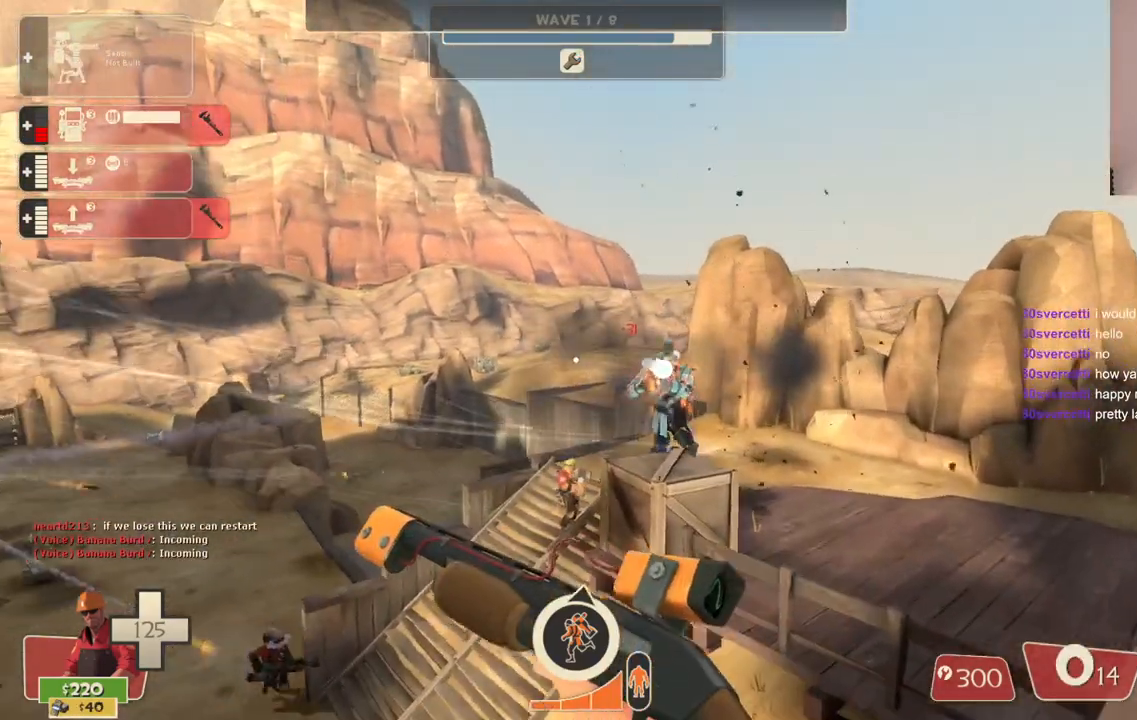
{"buttons": [], "left_stick": "up-right", "right_stick": "center", "events": [[50, "R2", "up"], [317, "left_stick", "left"], [450, "left_stick", "up"], [500, "left_stick", "up-right"]]}
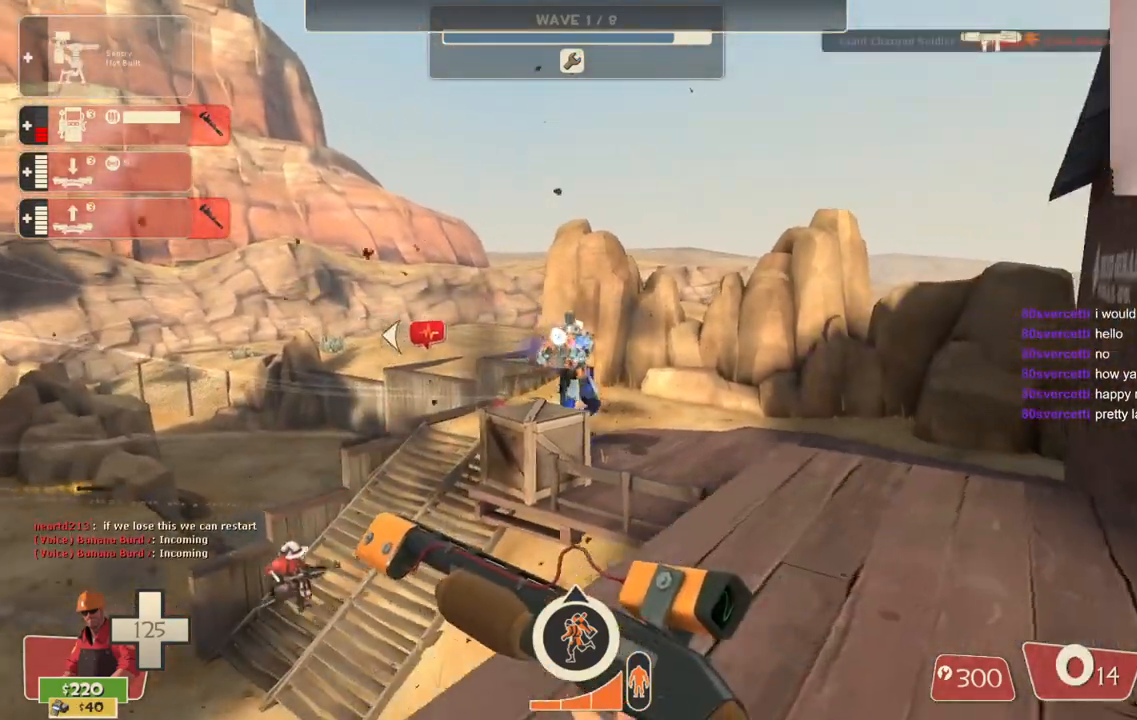
{"buttons": [], "left_stick": "down-right", "right_stick": "center", "events": [[200, "left_stick", "down-right"], [333, "R2", "down"], [467, "R2", "up"]]}